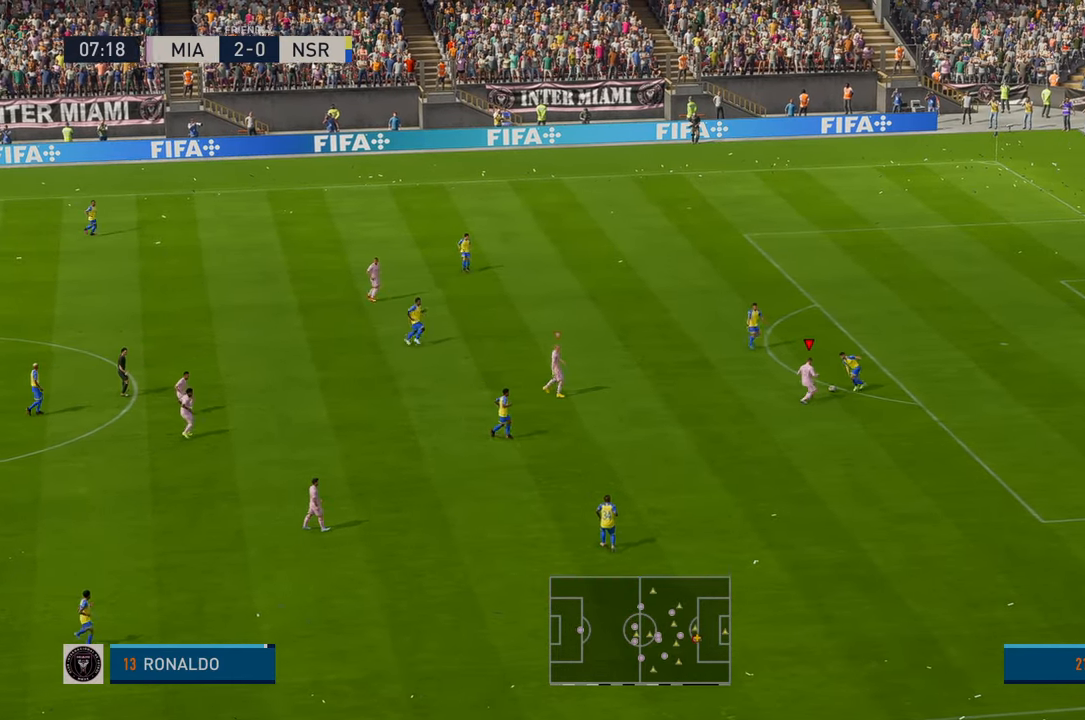
Gameplay with a controller (Xbox layout); each line is a JSON object with the inputs held at the frame after it (dt_ms = milliseconds from this image to that frame). "events" lists button and stick changes between this image and that frame as [ms after this image, input, new state], when the widget could be followed in between. Not read: L3 R3 right_stick.
{"dt_ms": 500, "buttons": ["X", "R2"], "left_stick": "right", "events": [[50, "B", "up"], [100, "R2", "up"], [284, "R2", "down"], [317, "left_stick", "up-right"], [434, "X", "down"], [434, "left_stick", "right"]]}
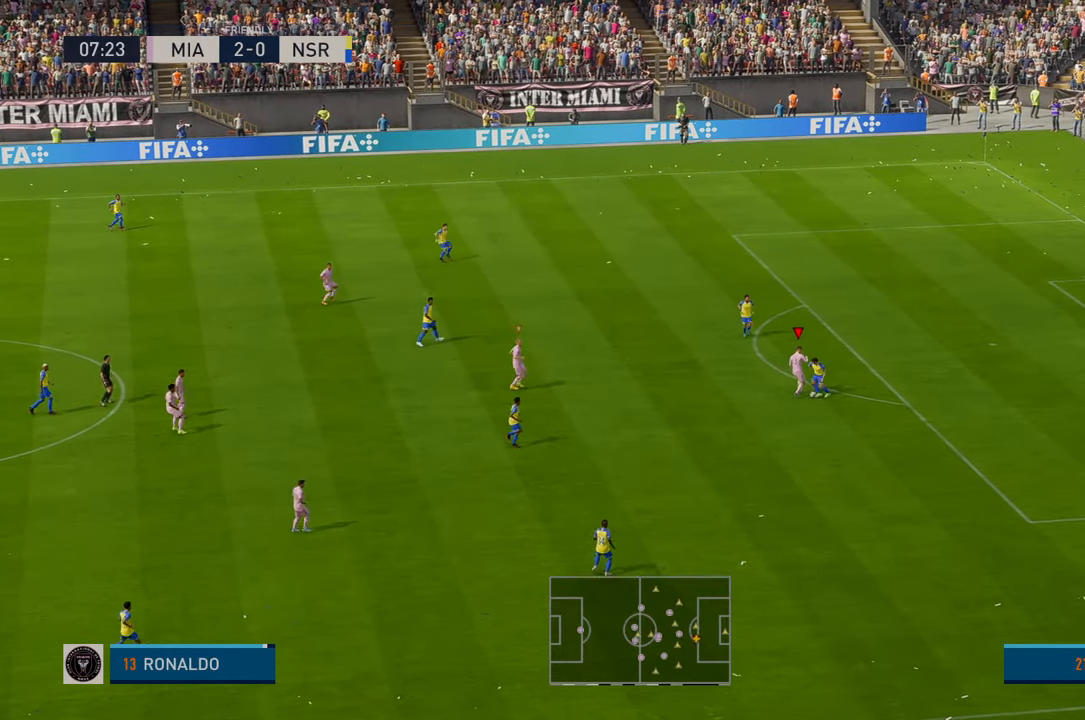
{"dt_ms": 500, "buttons": [], "left_stick": "down-right", "events": [[367, "X", "up"], [434, "left_stick", "down-right"], [484, "R2", "up"]]}
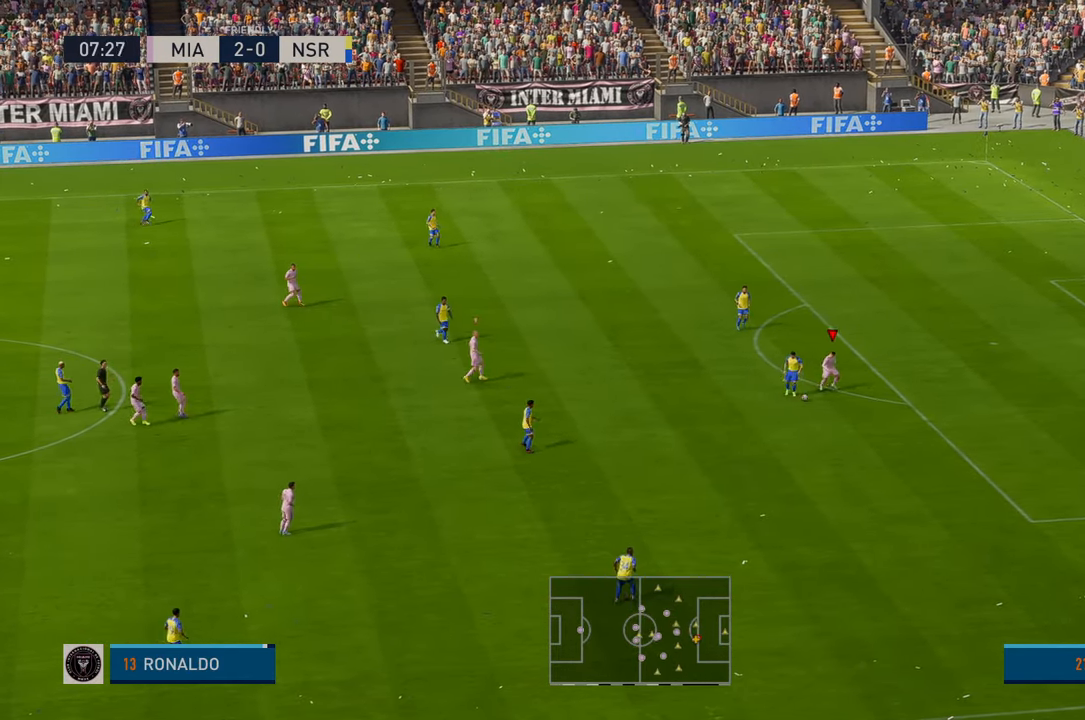
{"dt_ms": 500, "buttons": [], "left_stick": "down-left", "events": [[434, "left_stick", "down-left"]]}
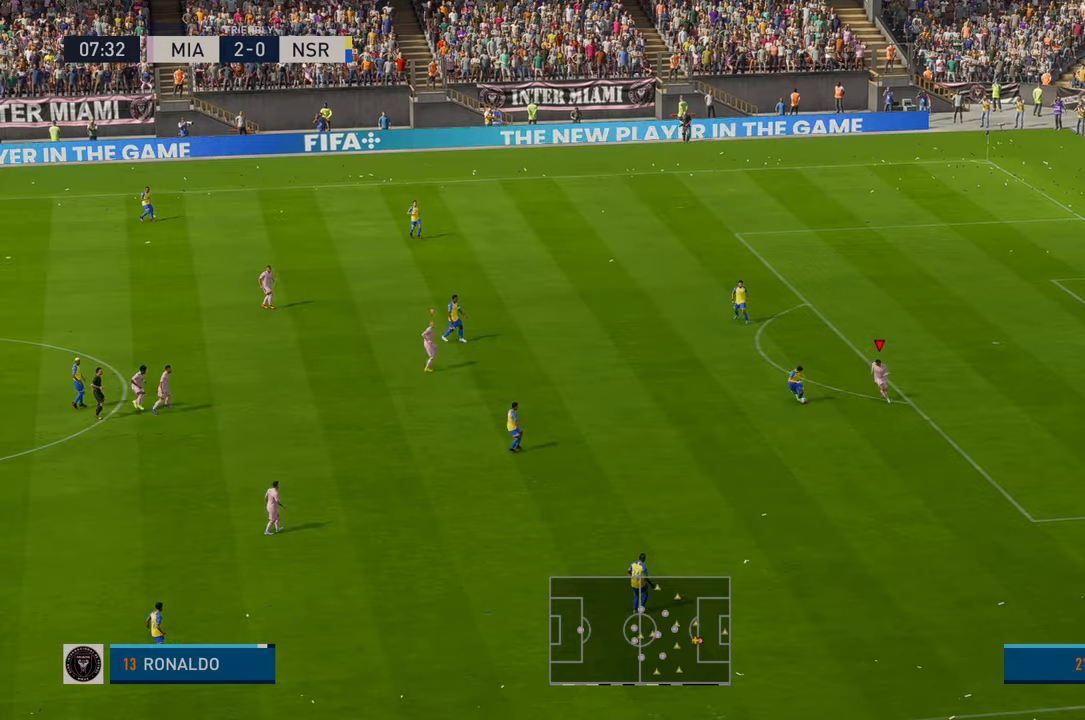
{"dt_ms": 1000, "buttons": ["R2"], "left_stick": "down-left"}
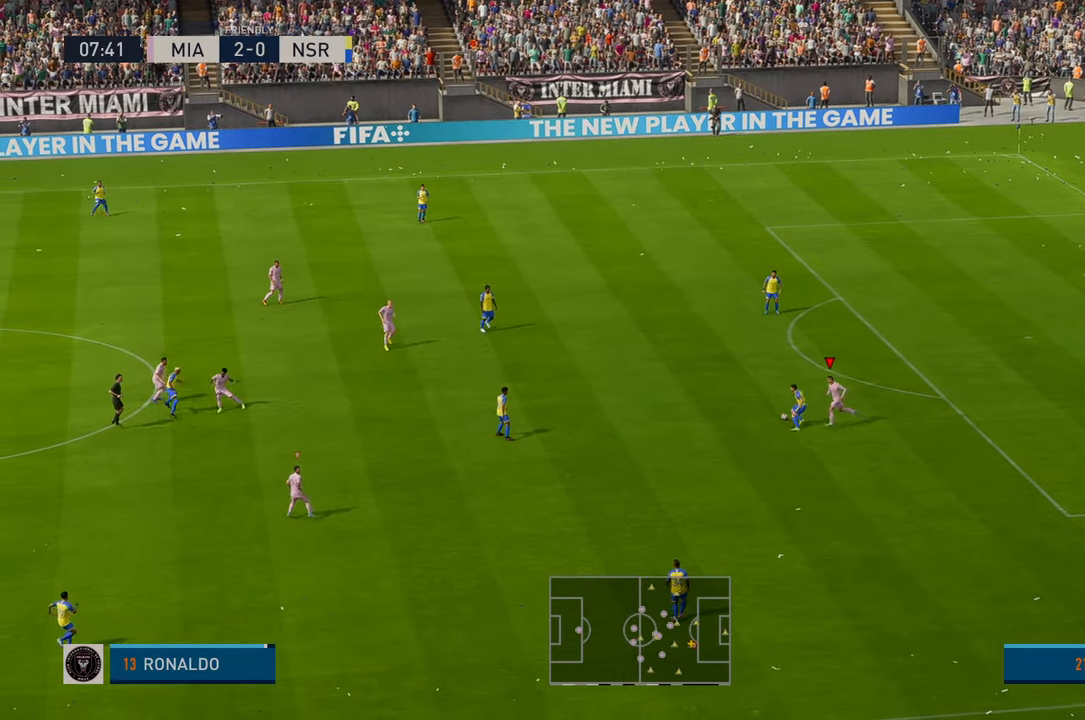
{"dt_ms": 500, "buttons": ["R2"], "left_stick": "left", "events": [[50, "R2", "up"], [284, "R2", "down"], [300, "left_stick", "left"], [367, "R2", "up"], [500, "R2", "down"]]}
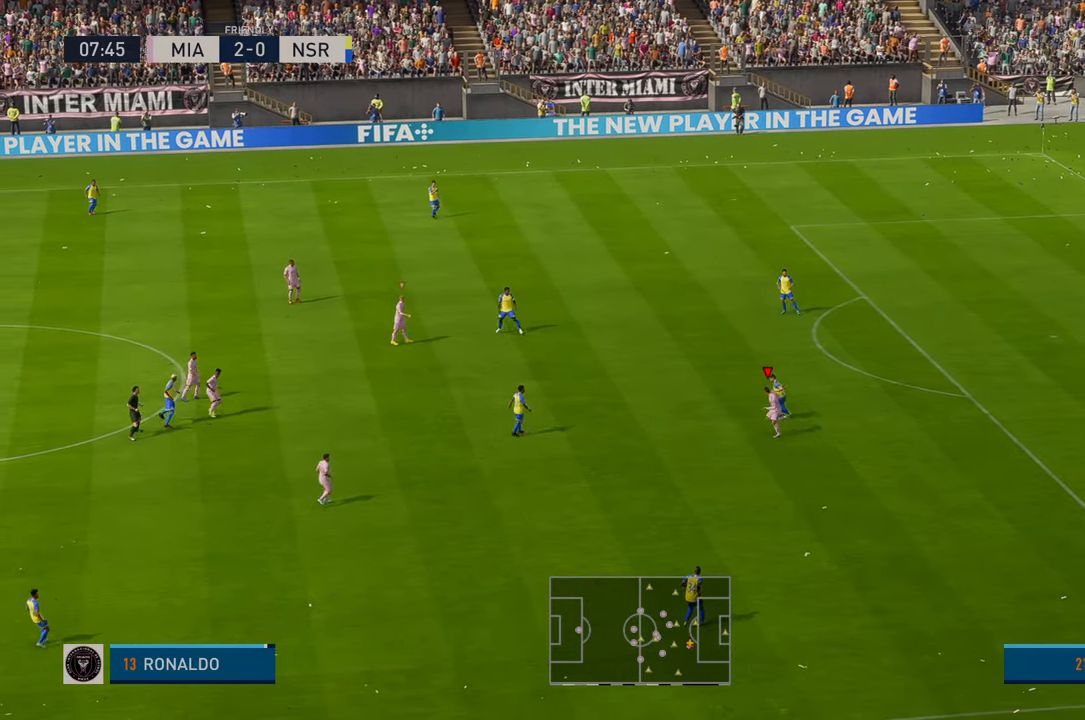
{"dt_ms": 500, "buttons": [], "left_stick": "up-left", "events": [[234, "R2", "up"], [450, "left_stick", "up-left"]]}
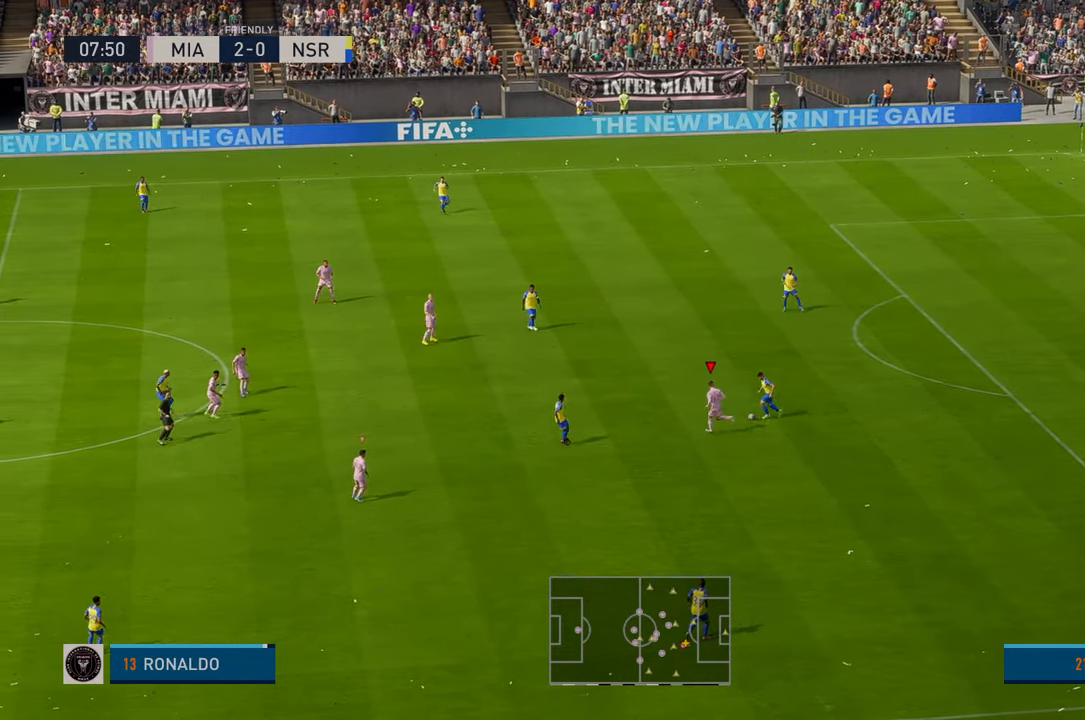
{"dt_ms": 500, "buttons": ["R2"], "left_stick": "right", "events": [[50, "left_stick", "up-right"], [150, "left_stick", "center"], [200, "R2", "down"], [284, "left_stick", "down-right"], [384, "left_stick", "right"]]}
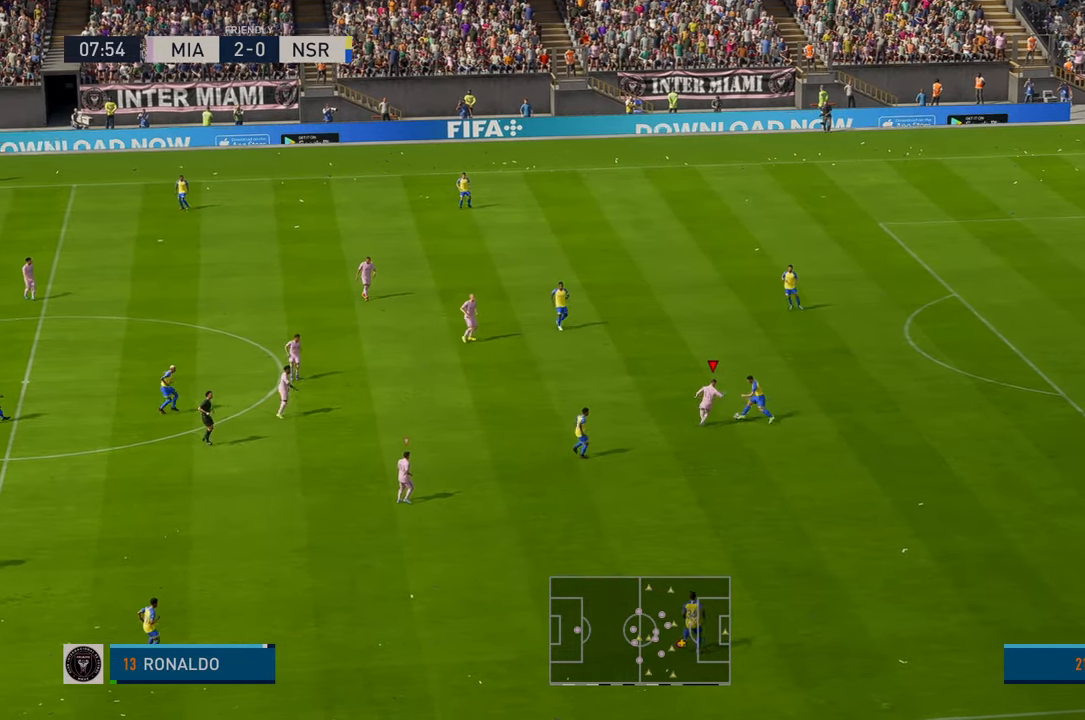
{"dt_ms": 500, "buttons": ["R2"], "left_stick": "right", "events": []}
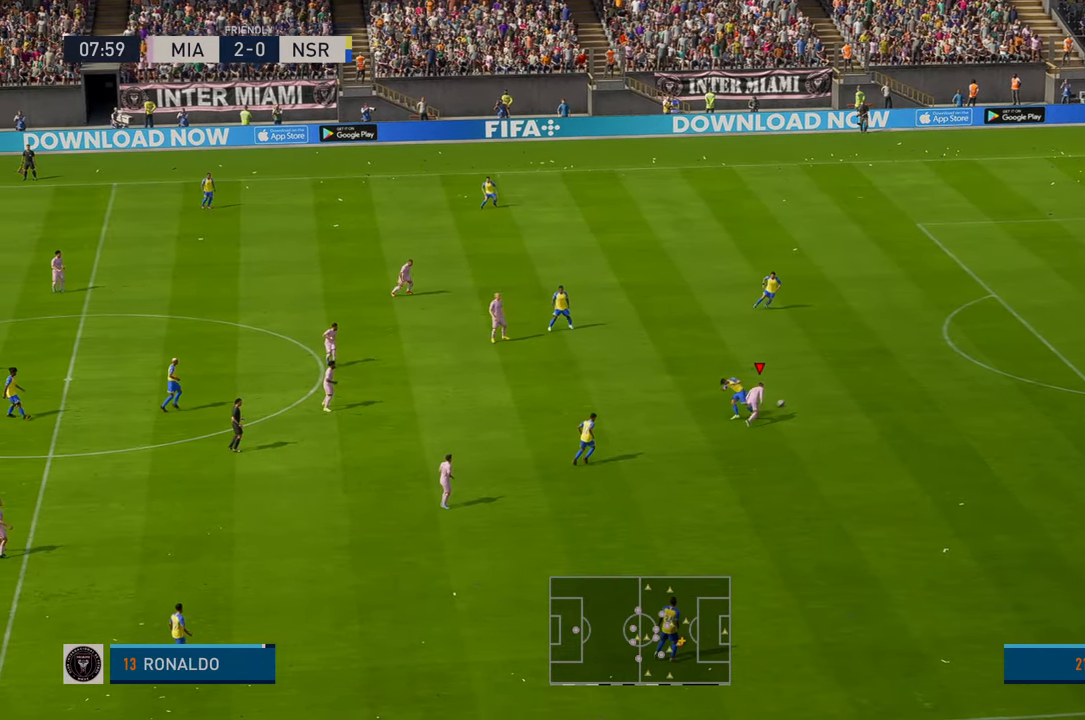
{"dt_ms": 500, "buttons": ["R2"], "left_stick": "right", "events": []}
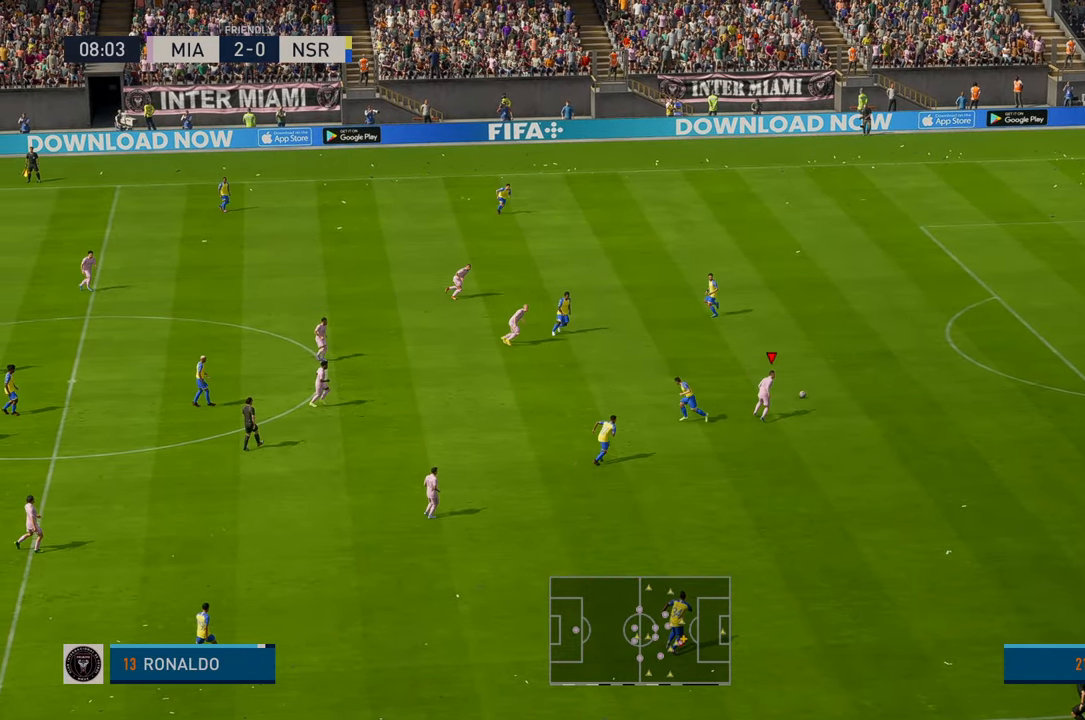
{"dt_ms": 500, "buttons": ["R2"], "left_stick": "right", "events": []}
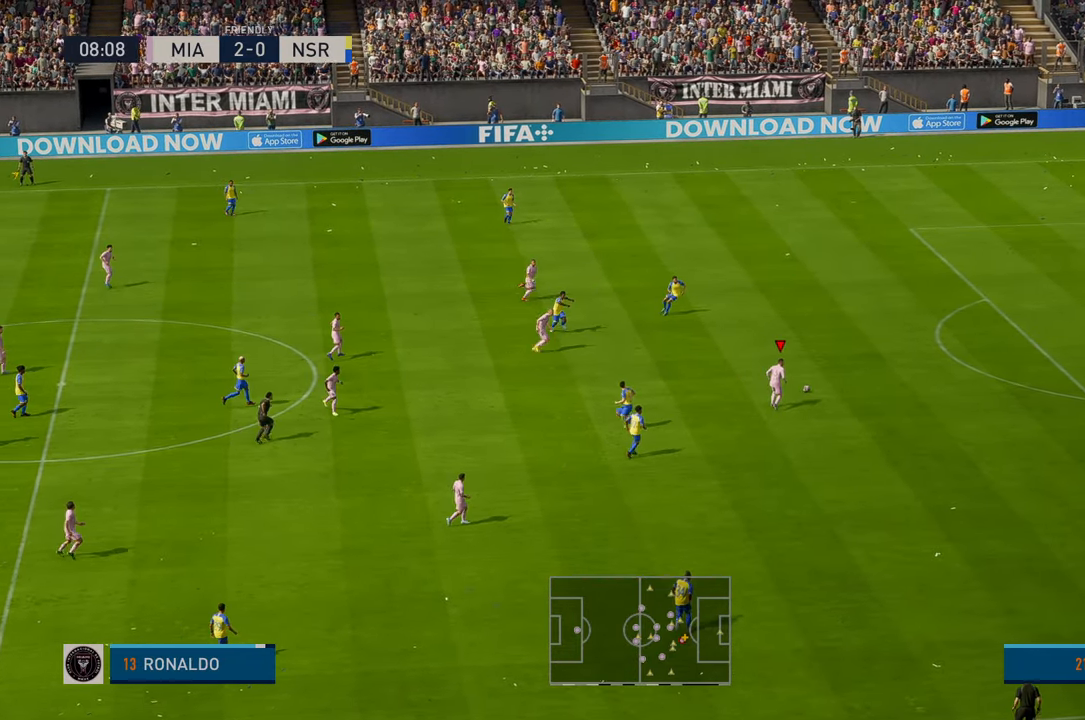
{"dt_ms": 500, "buttons": ["R2"], "left_stick": "right", "events": []}
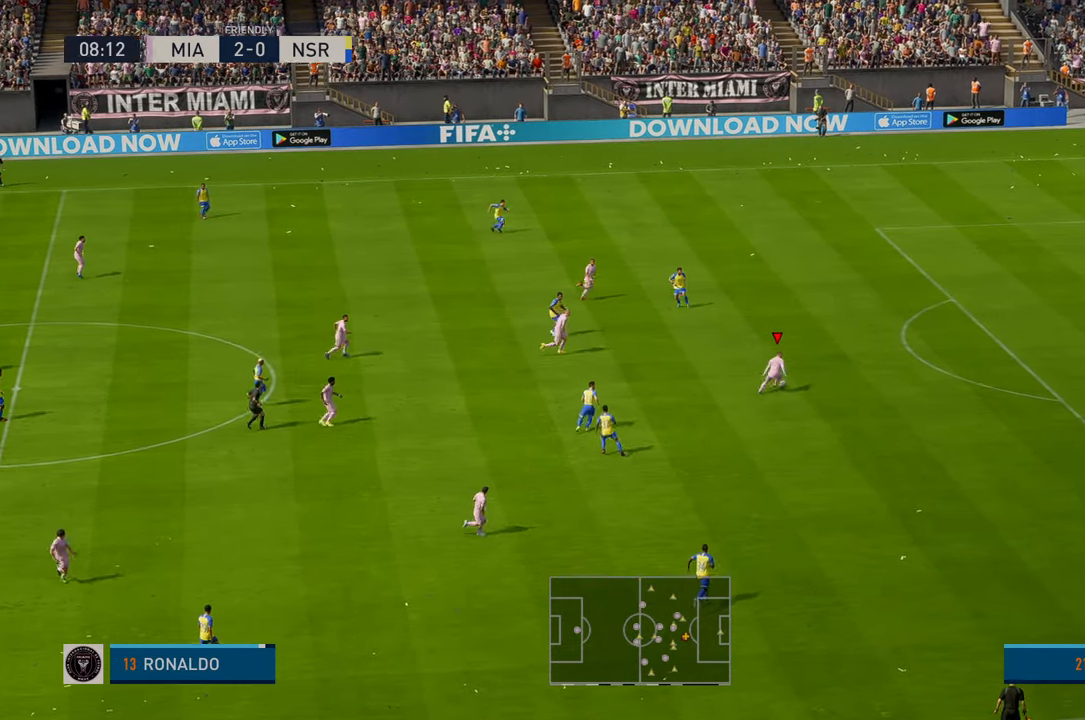
{"dt_ms": 500, "buttons": ["R2"], "left_stick": "right", "events": []}
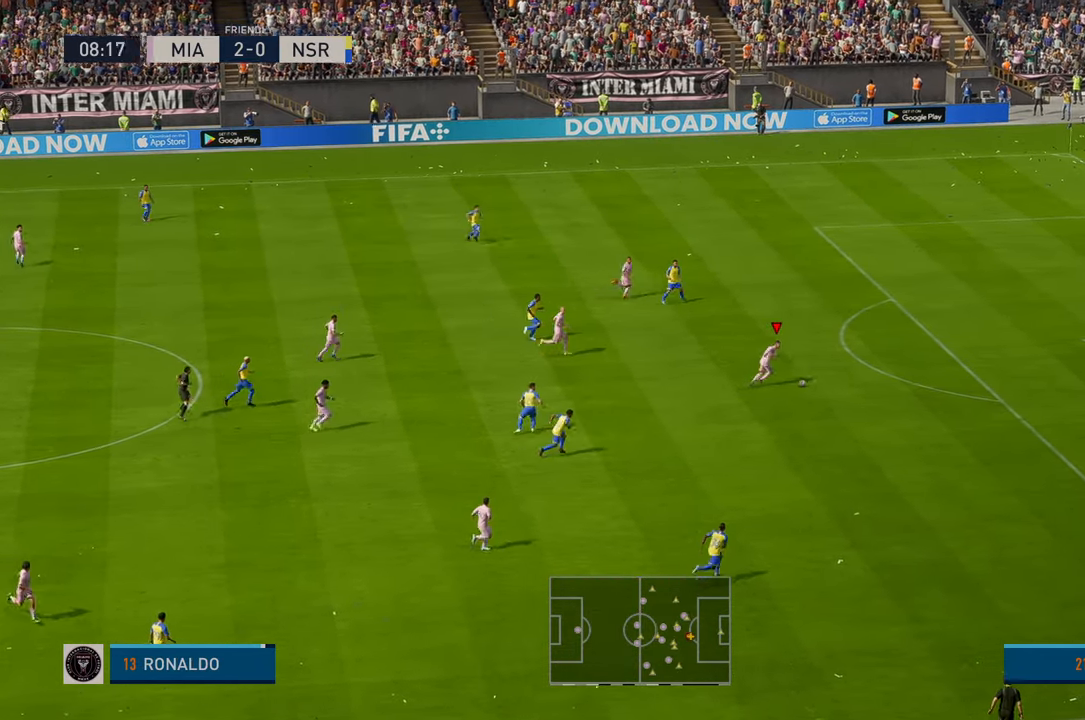
{"dt_ms": 500, "buttons": ["R2"], "left_stick": "right", "events": []}
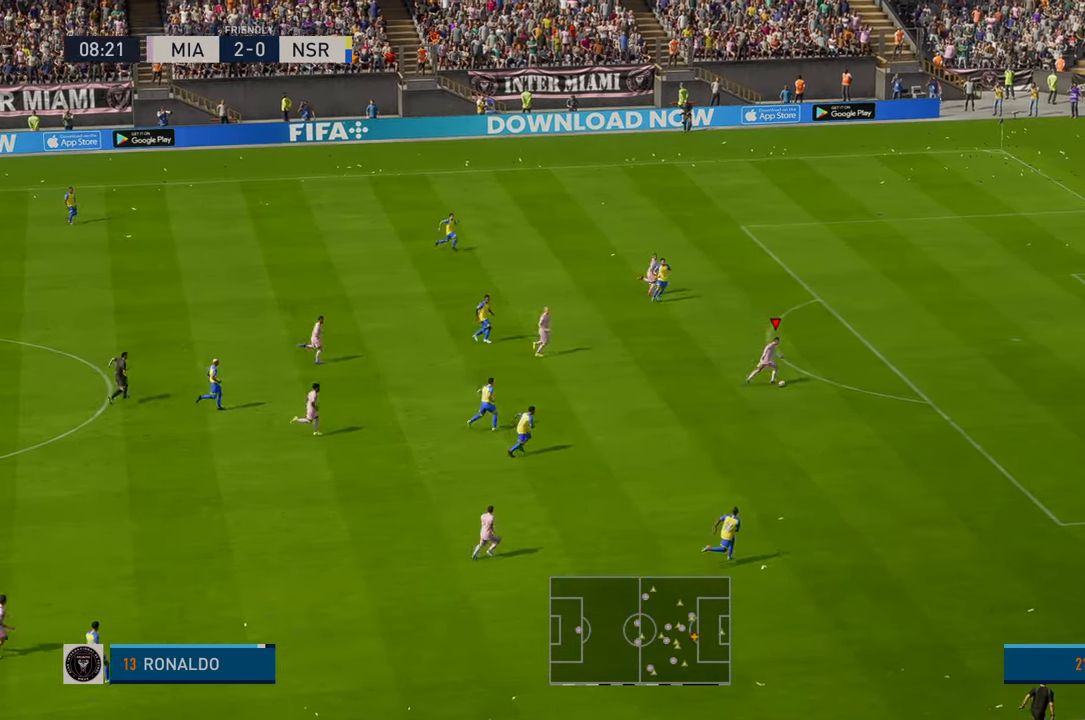
{"dt_ms": 500, "buttons": [], "left_stick": "up-right", "events": [[50, "R2", "up"], [100, "R2", "down"], [150, "R2", "up"], [200, "R2", "down"], [284, "R2", "up"], [334, "R2", "down"], [384, "R2", "up"], [434, "R2", "down"], [500, "R2", "up"], [500, "left_stick", "up-right"]]}
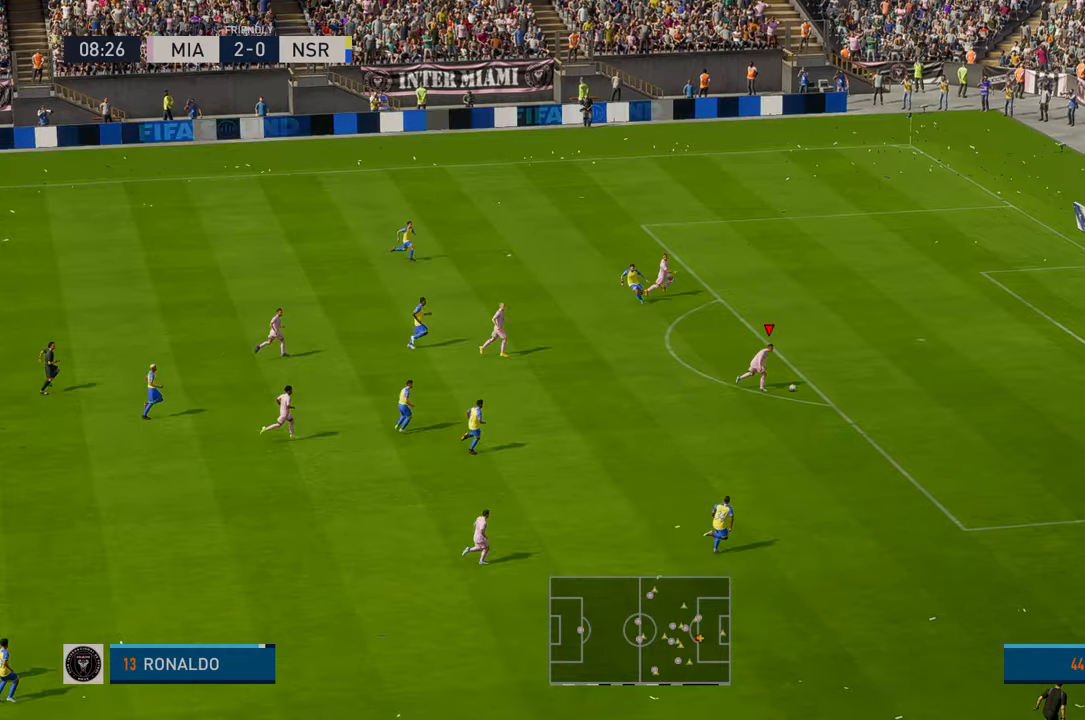
{"dt_ms": 500, "buttons": [], "left_stick": "up-right", "events": [[34, "R2", "down"], [100, "R2", "up"]]}
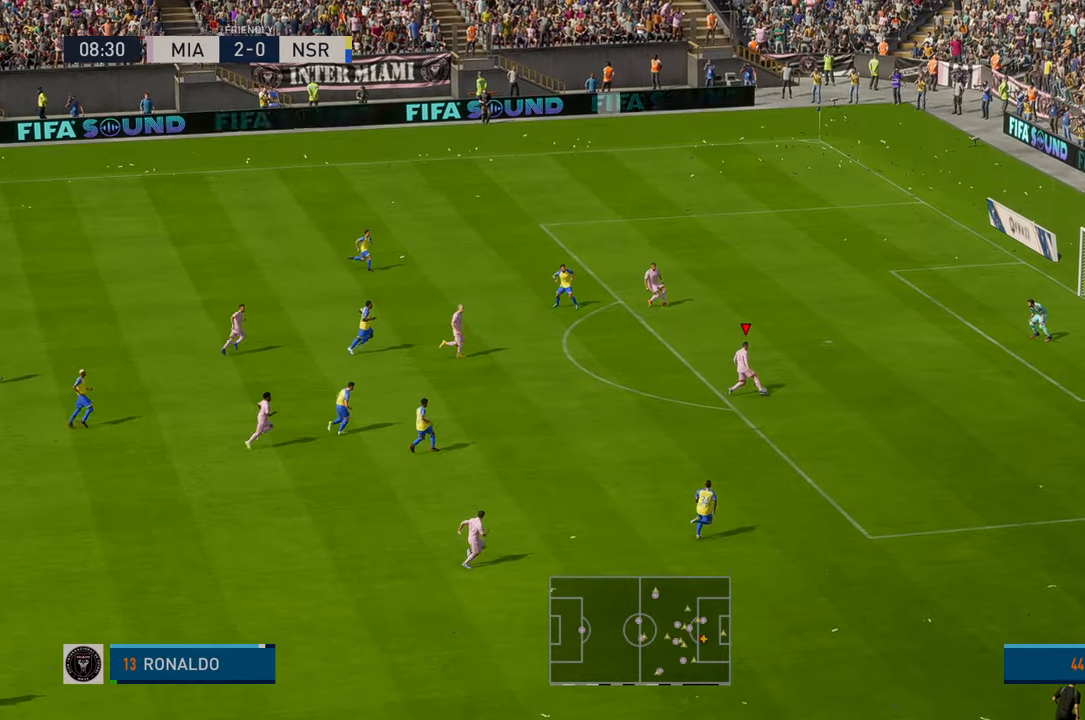
{"dt_ms": 500, "buttons": [], "left_stick": "up-right", "events": []}
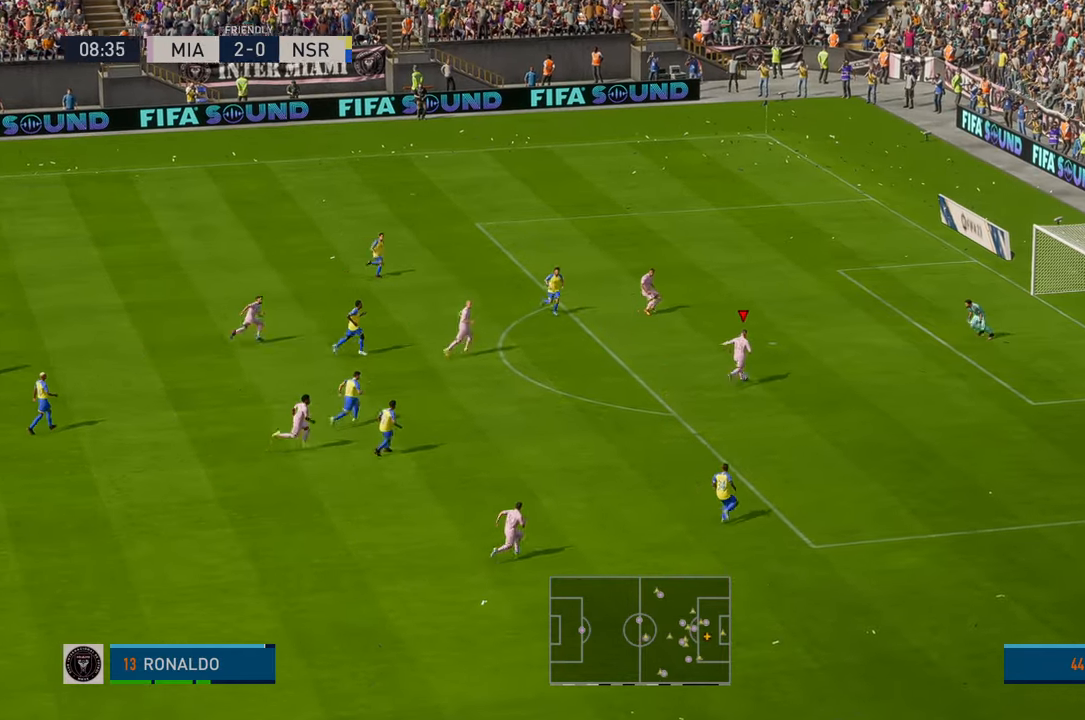
{"dt_ms": 500, "buttons": [], "left_stick": "right", "events": [[450, "left_stick", "right"]]}
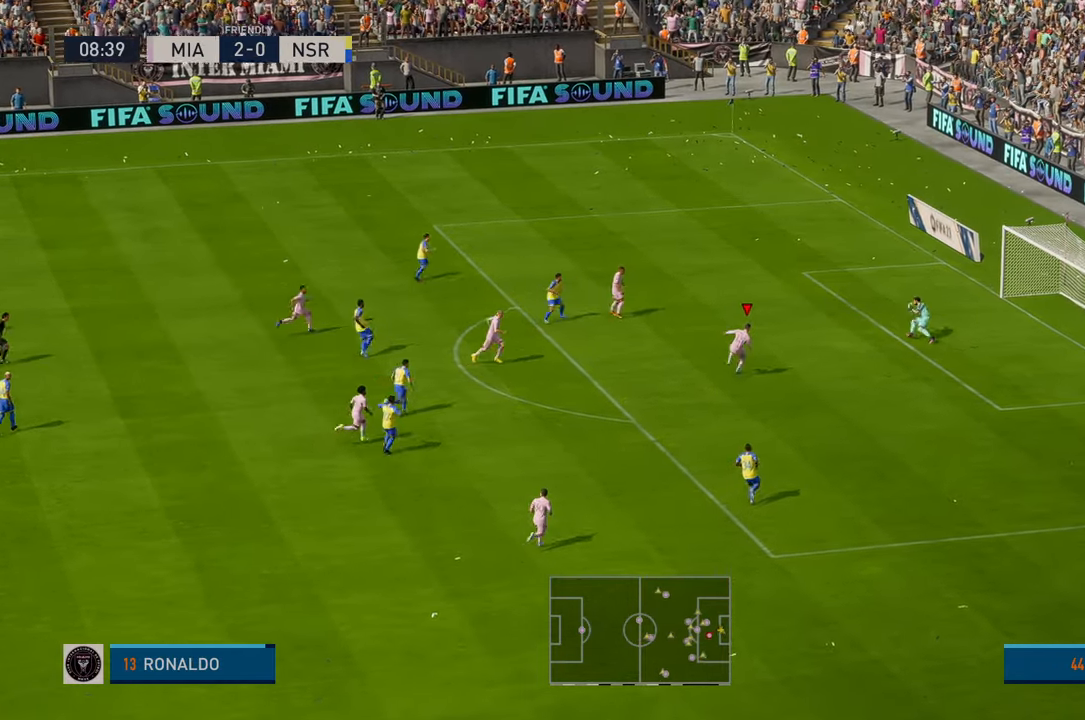
{"dt_ms": 500, "buttons": [], "left_stick": "down-right", "events": [[217, "left_stick", "down-right"]]}
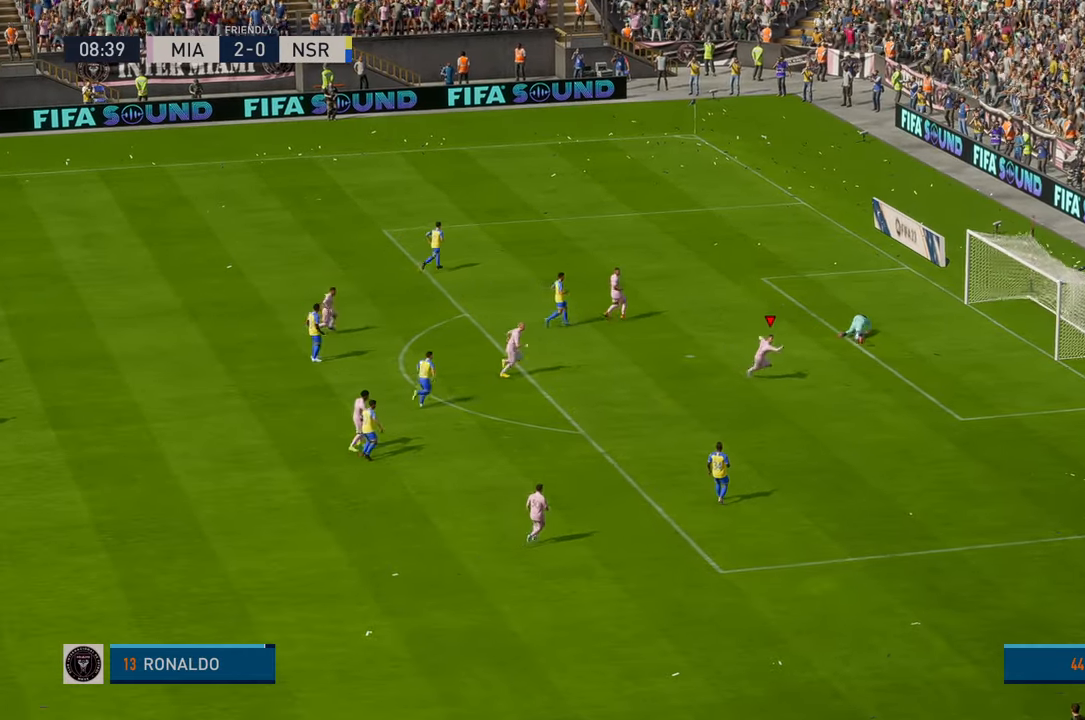
{"dt_ms": 500, "buttons": [], "left_stick": "center", "events": [[217, "A", "down"], [284, "left_stick", "down"], [417, "left_stick", "center"], [450, "A", "up"]]}
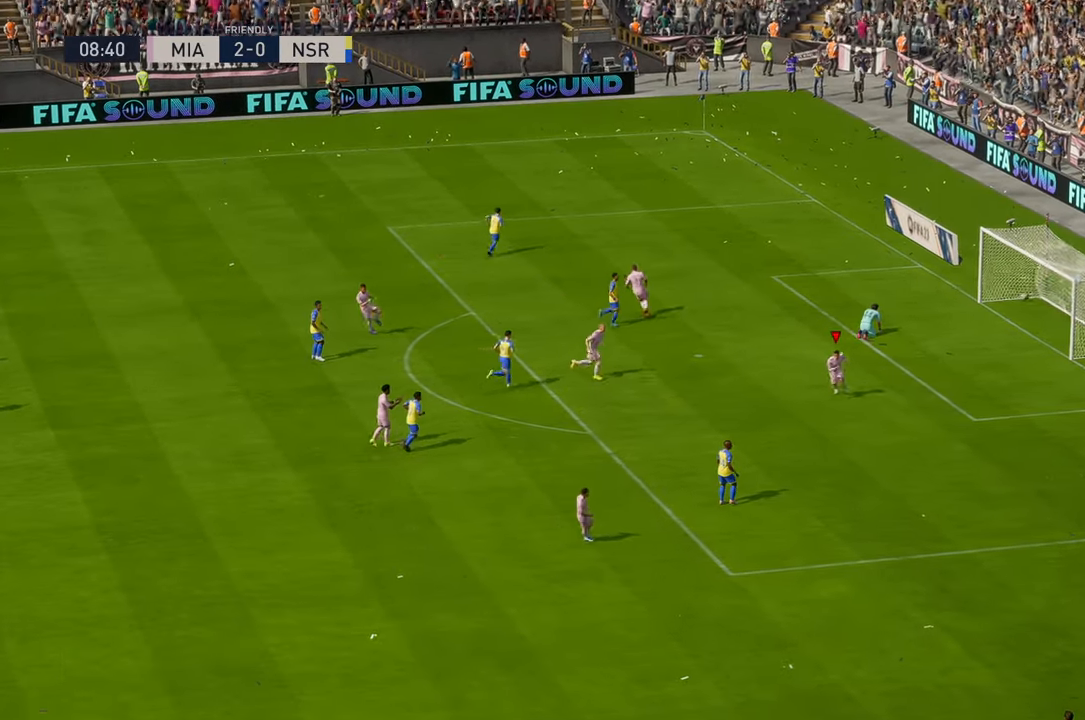
{"dt_ms": 500, "buttons": [], "left_stick": "center", "events": []}
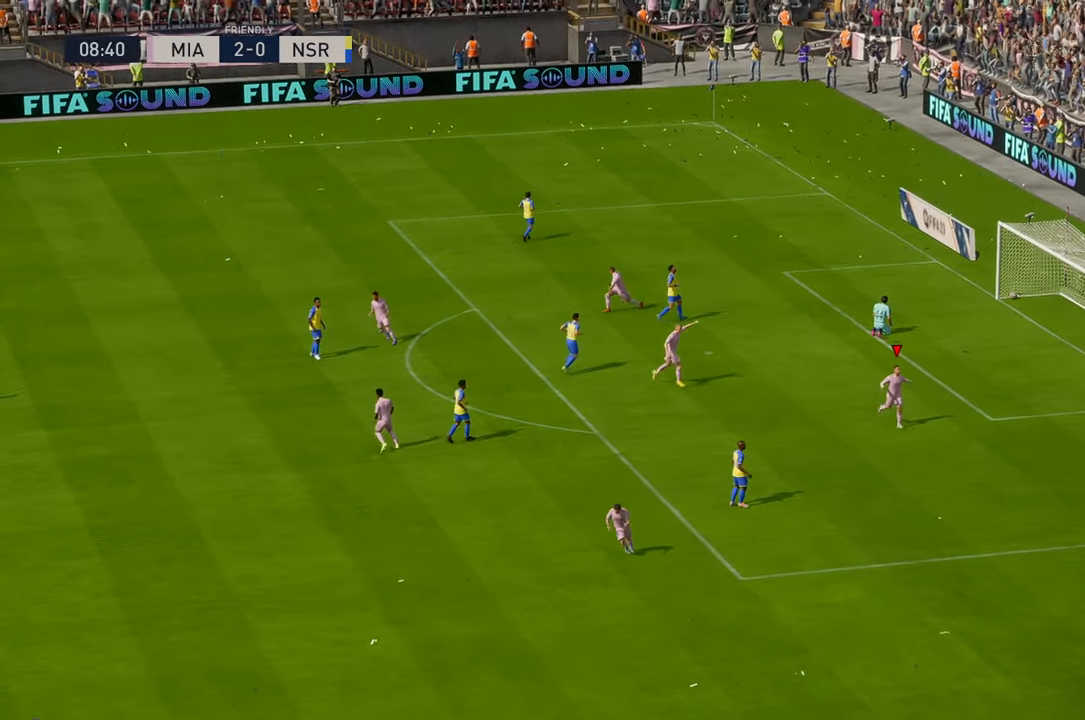
{"dt_ms": 500, "buttons": [], "left_stick": "center", "events": []}
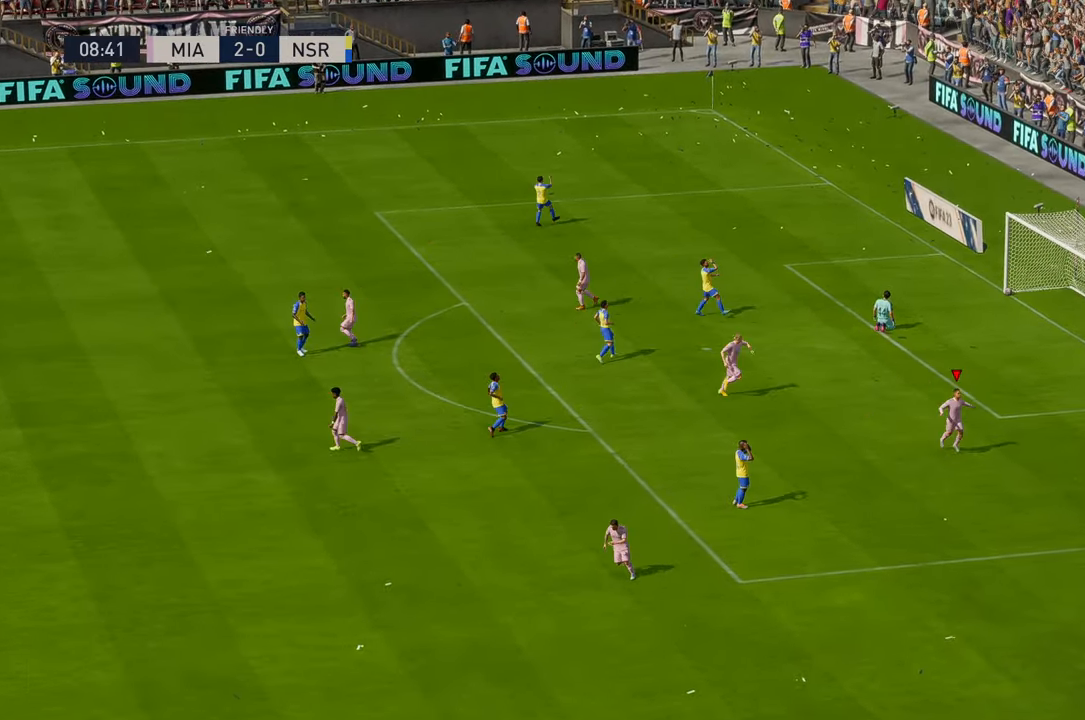
{"dt_ms": 500, "buttons": [], "left_stick": "center", "events": []}